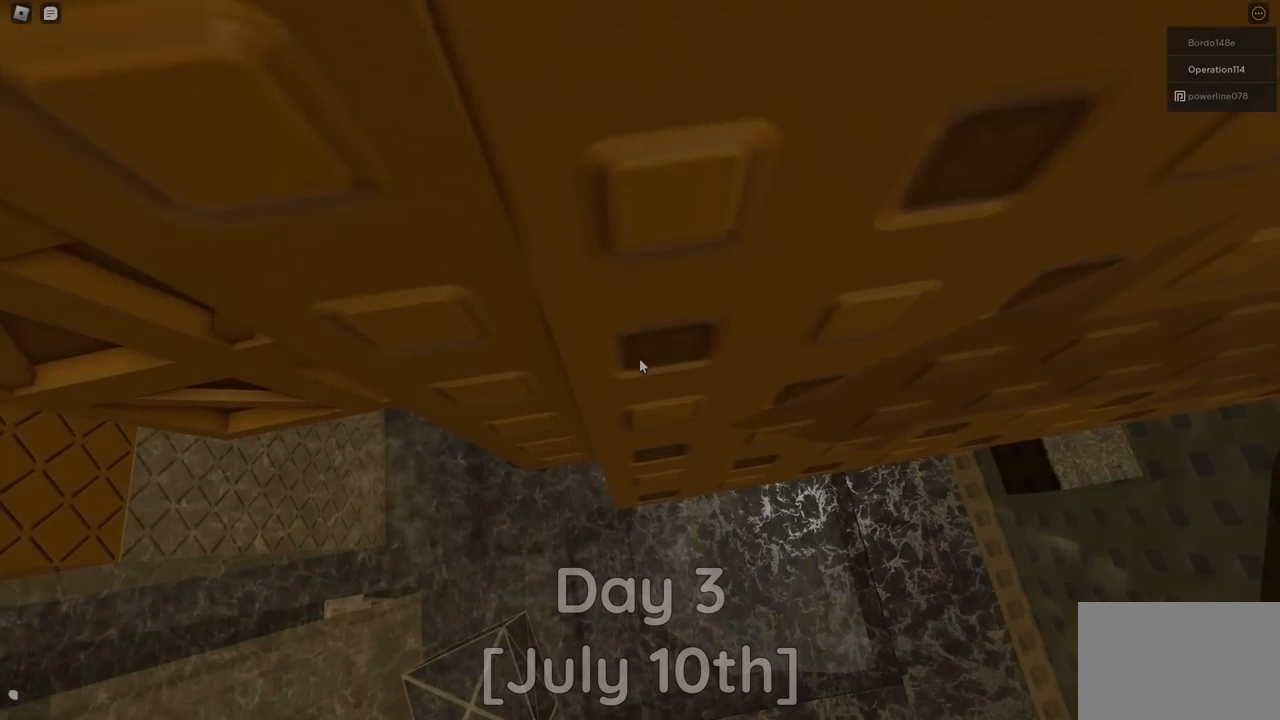
Gameplay with keyboard; each line is a JSON object with the keys held at the frame after it. "events" lists presses ("down") and releases ("up") of "a", "ctrl", "d", "e", "f", "q", "r", "s", "shift", "space", "tab" and "w" between this image and that frame as [ms after this image, input, new state], when the widget could be followed in between. No other keys are recorded. Mouse input is not recorded.
{"keys": [], "events": [[250, "a", "down"], [283, "a", "up"]]}
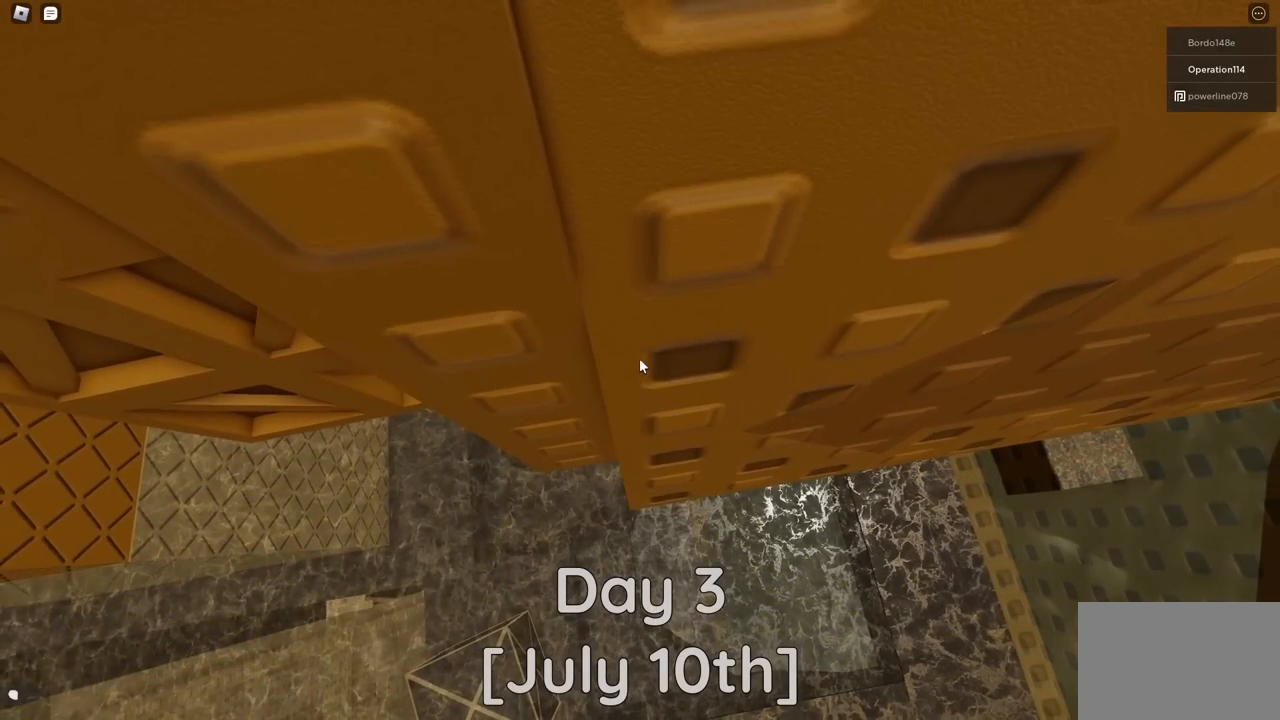
{"keys": ["w"], "events": [[83, "a", "down"], [250, "w", "down"], [383, "a", "up"]]}
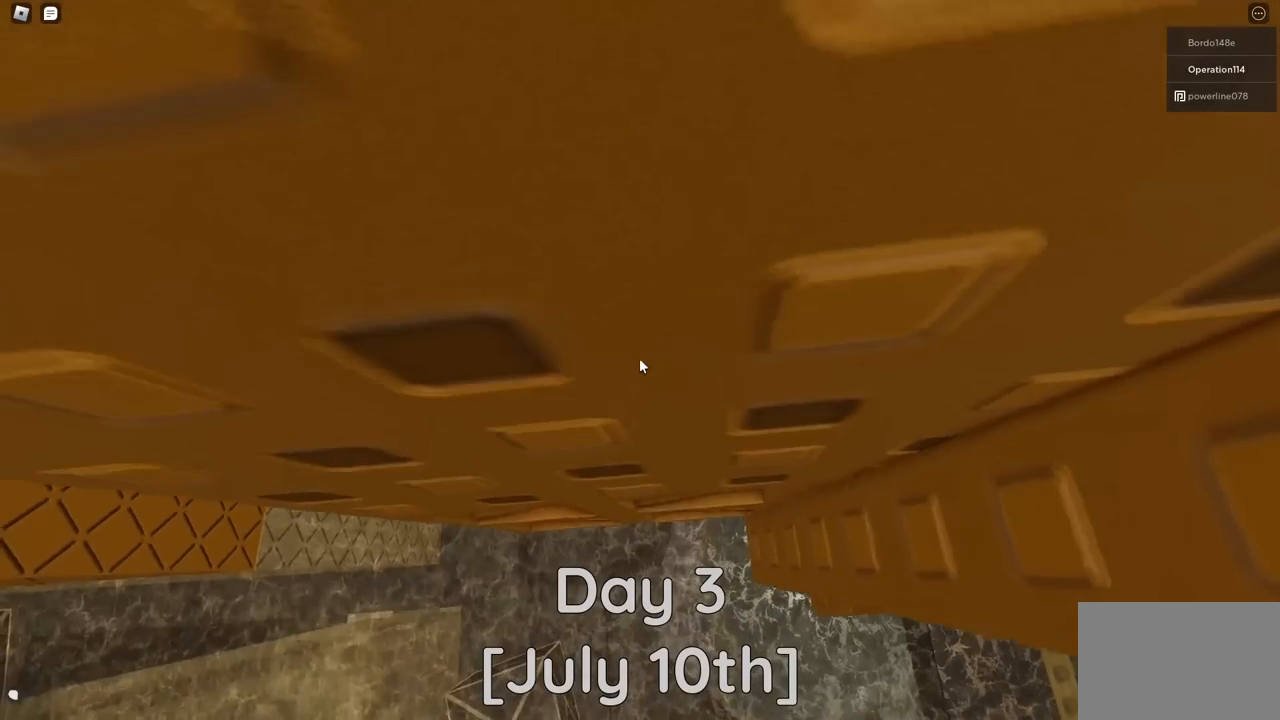
{"keys": ["d", "w"], "events": [[233, "d", "down"], [350, "d", "up"], [500, "d", "down"]]}
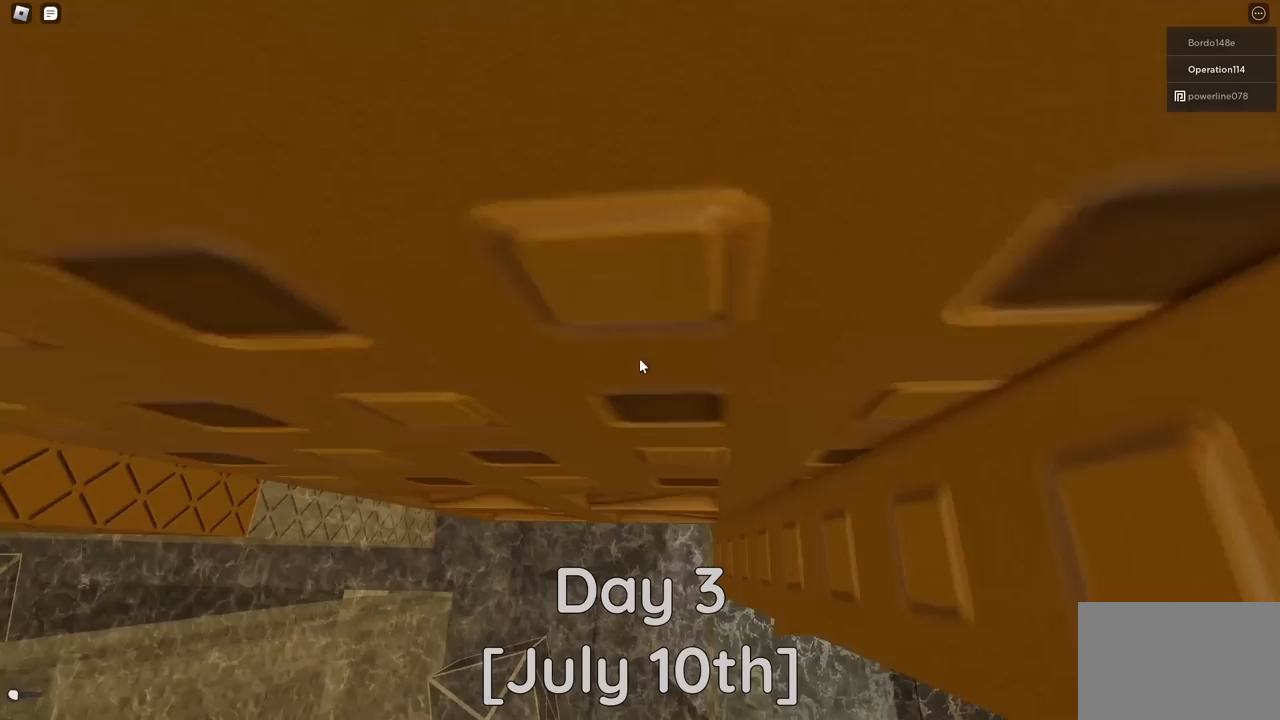
{"keys": [], "events": [[100, "d", "up"], [167, "w", "up"]]}
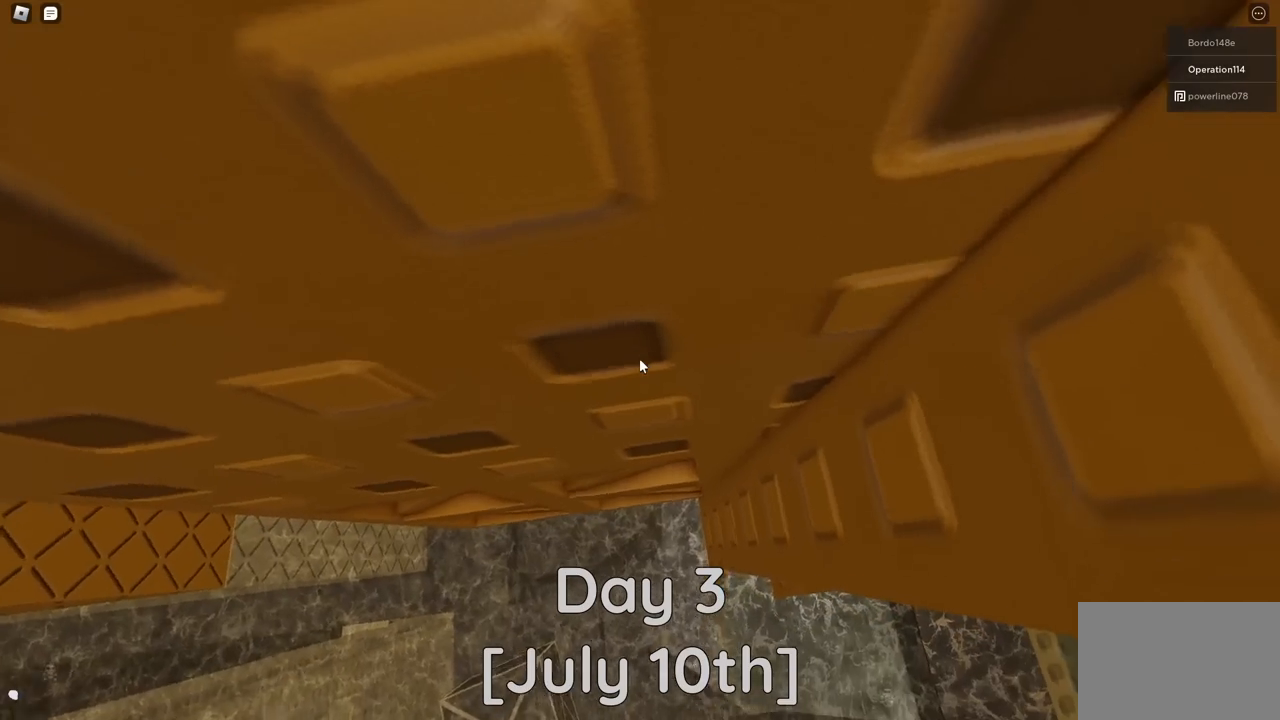
{"keys": [], "events": [[367, "a", "down"], [433, "a", "up"]]}
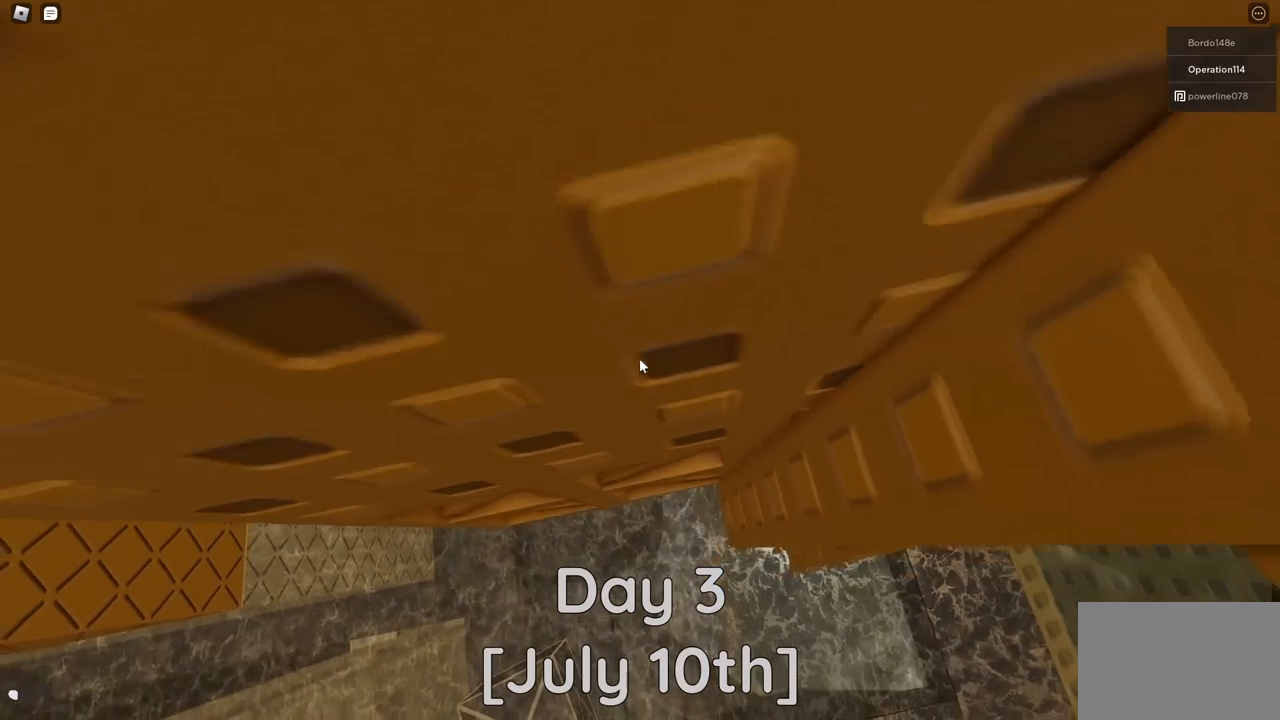
{"keys": [], "events": [[150, "a", "down"], [233, "a", "up"], [400, "a", "down"], [483, "a", "up"]]}
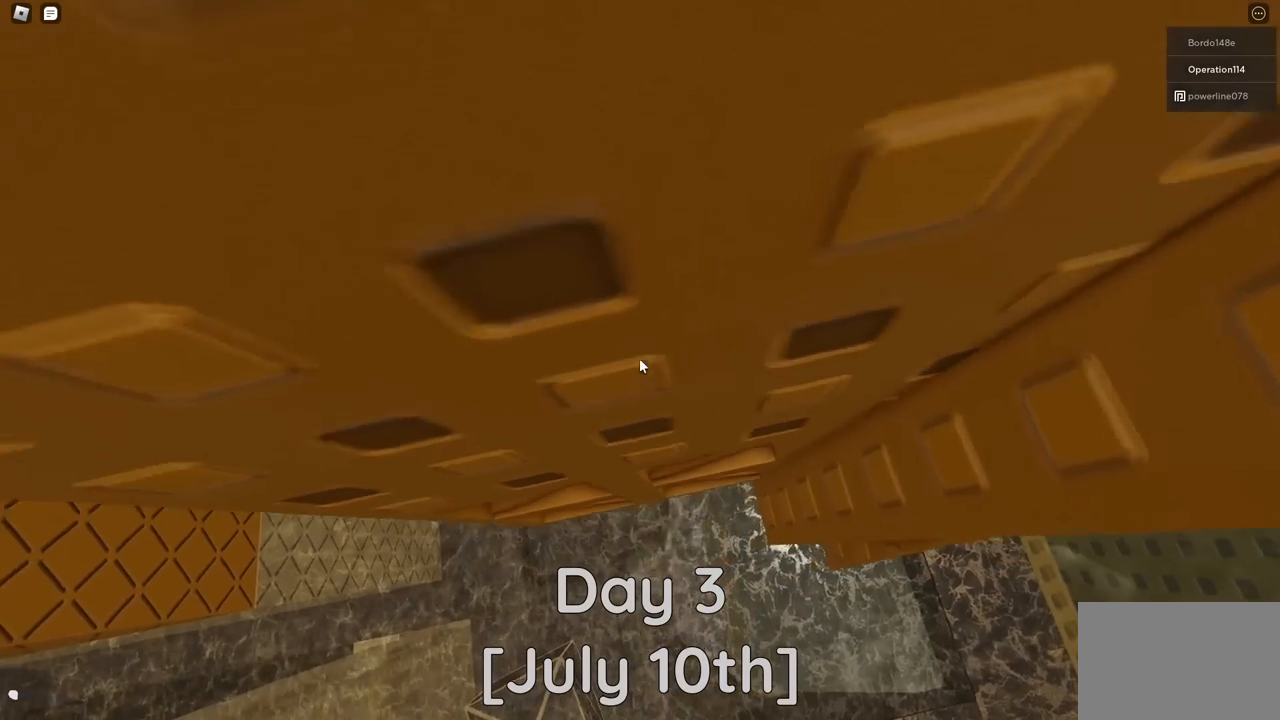
{"keys": ["a"], "events": [[200, "a", "down"], [283, "a", "up"], [467, "a", "down"]]}
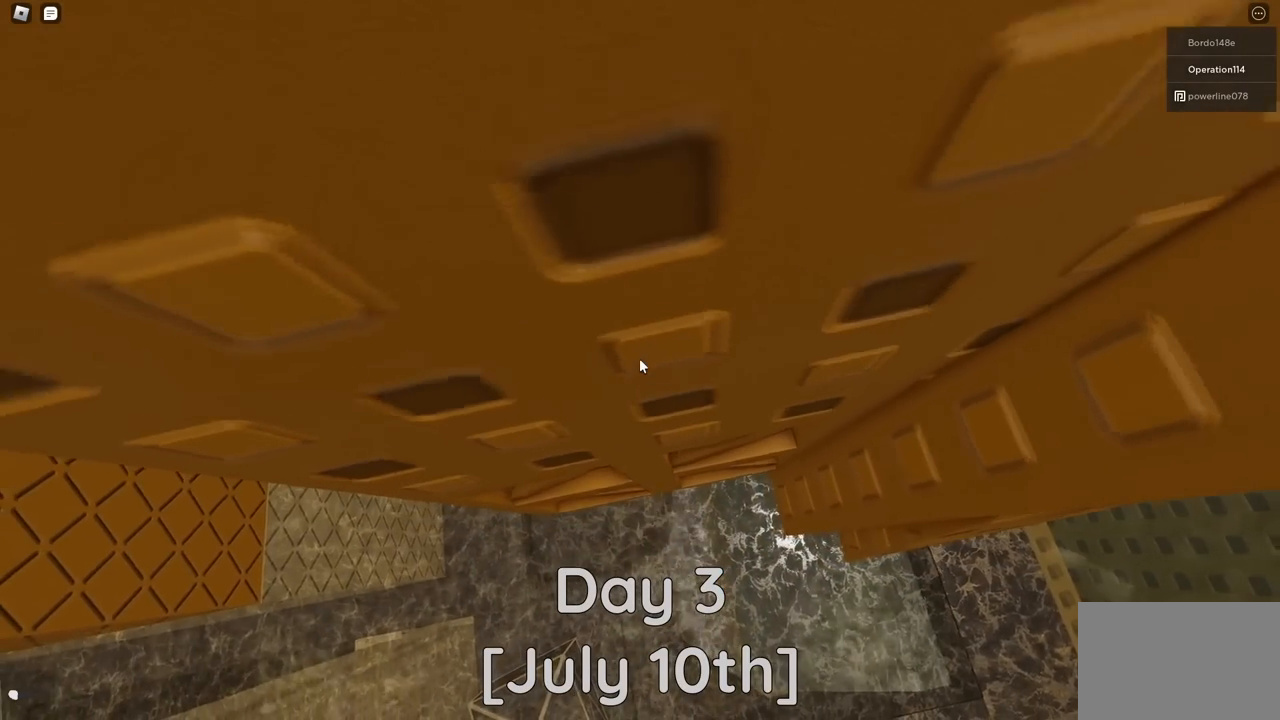
{"keys": ["a"], "events": [[50, "a", "up"], [217, "a", "down"], [300, "a", "up"], [483, "a", "down"]]}
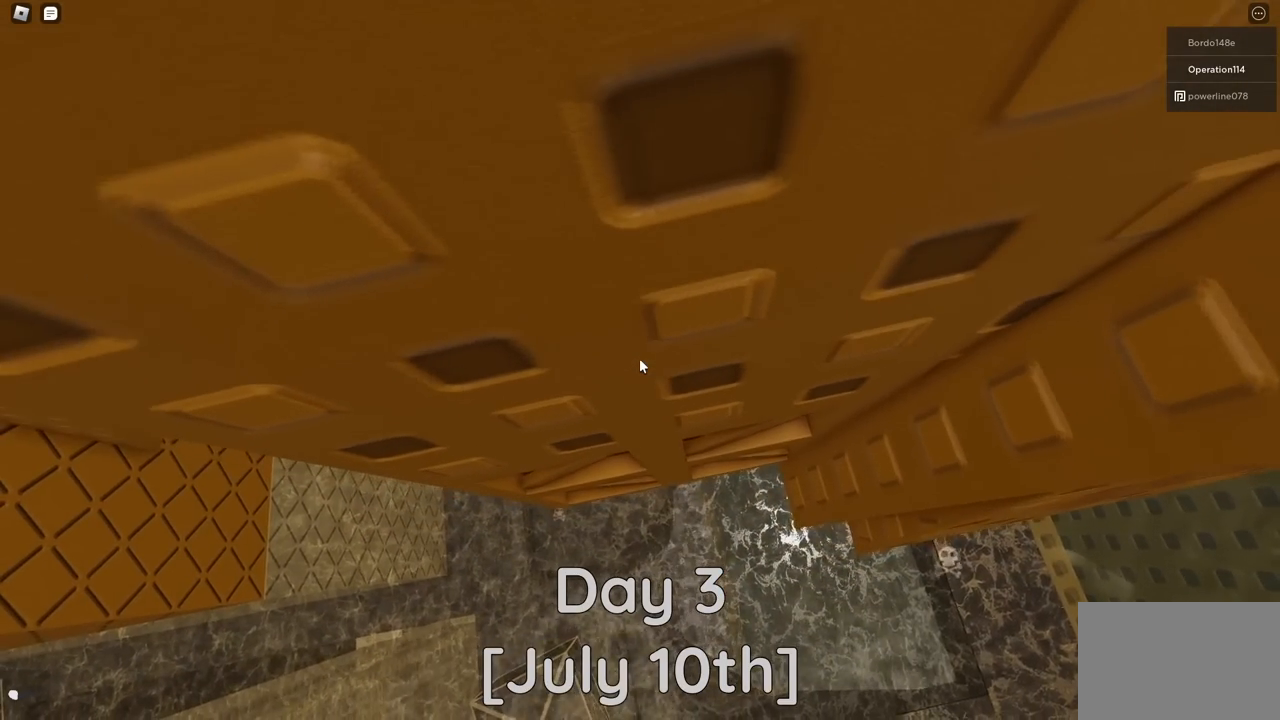
{"keys": [], "events": [[83, "a", "up"], [267, "a", "down"], [367, "a", "up"]]}
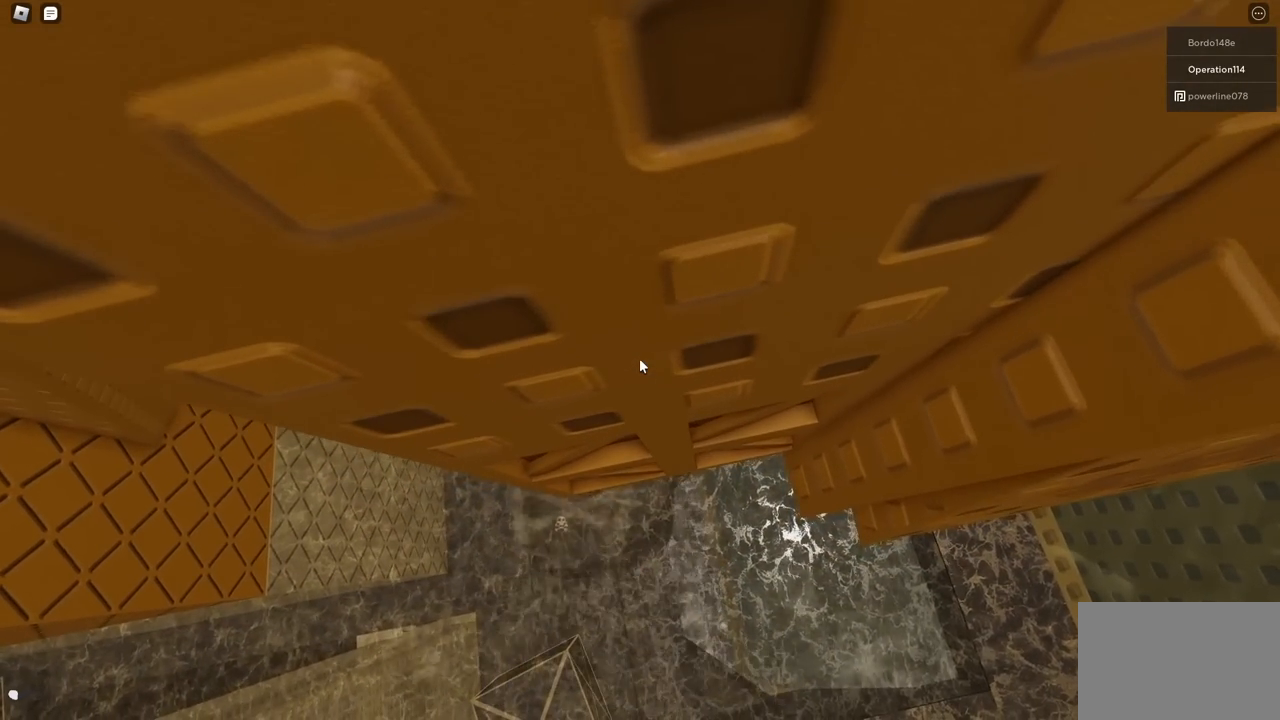
{"keys": [], "events": [[267, "a", "down"], [333, "a", "up"]]}
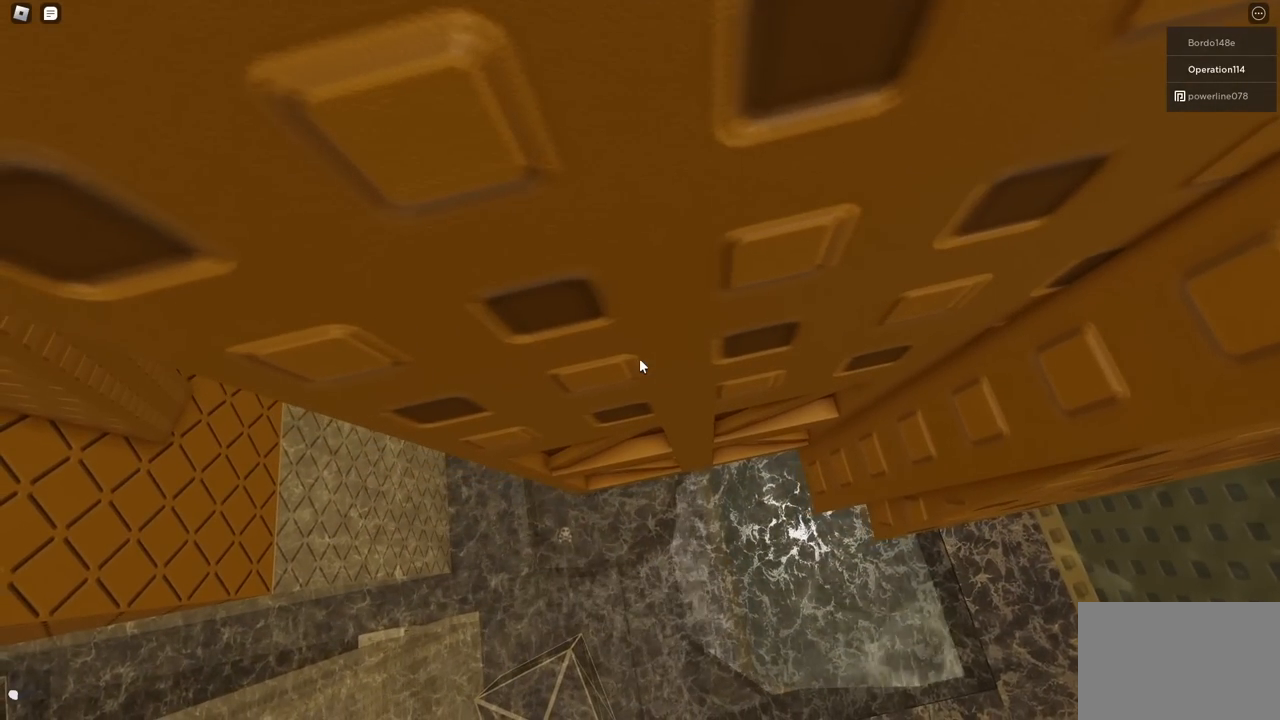
{"keys": [], "events": [[417, "a", "down"], [467, "a", "up"]]}
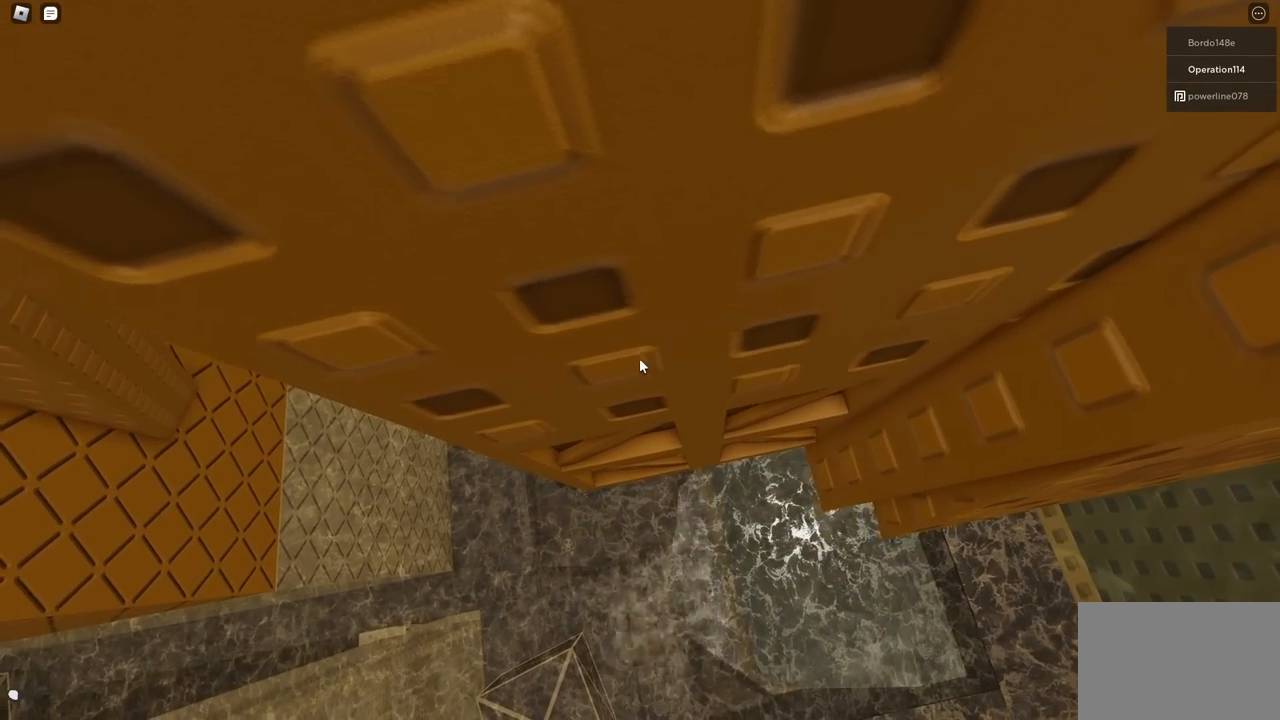
{"keys": [], "events": [[217, "a", "down"], [283, "a", "up"]]}
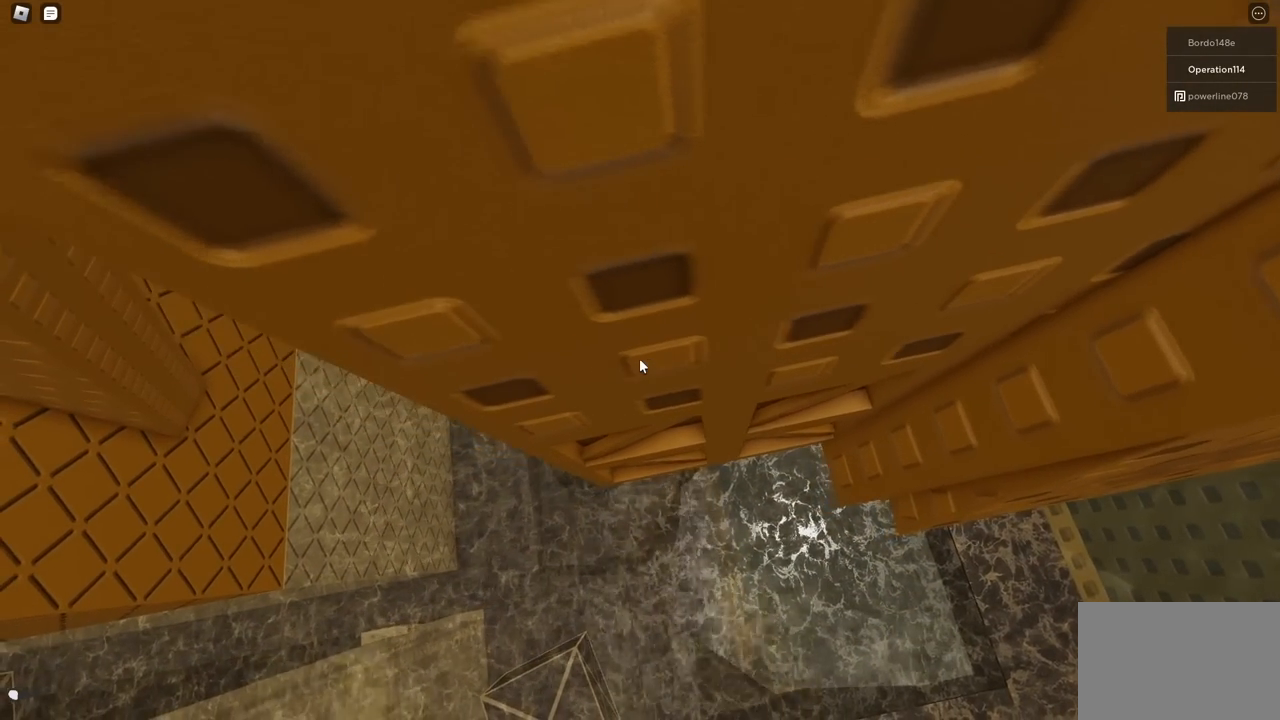
{"keys": [], "events": [[17, "a", "down"], [83, "a", "up"], [333, "a", "down"], [383, "a", "up"]]}
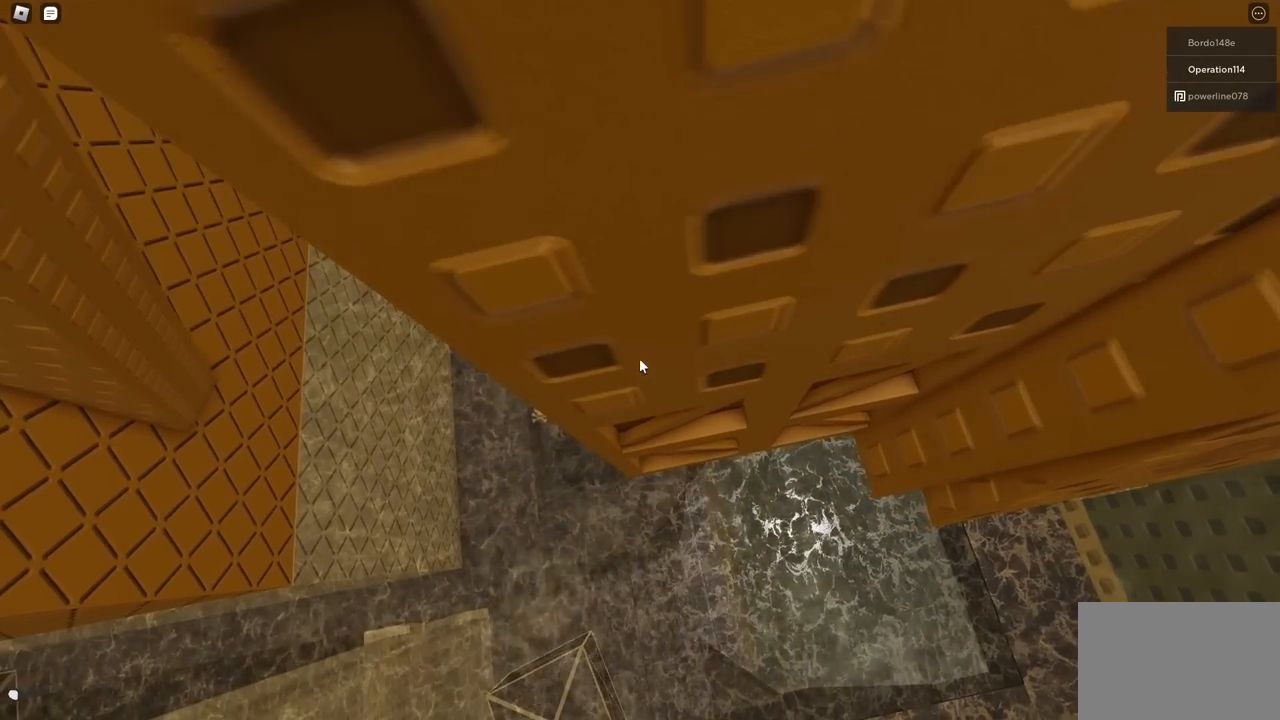
{"keys": [], "events": [[133, "a", "down"], [183, "a", "up"], [417, "a", "down"], [467, "a", "up"]]}
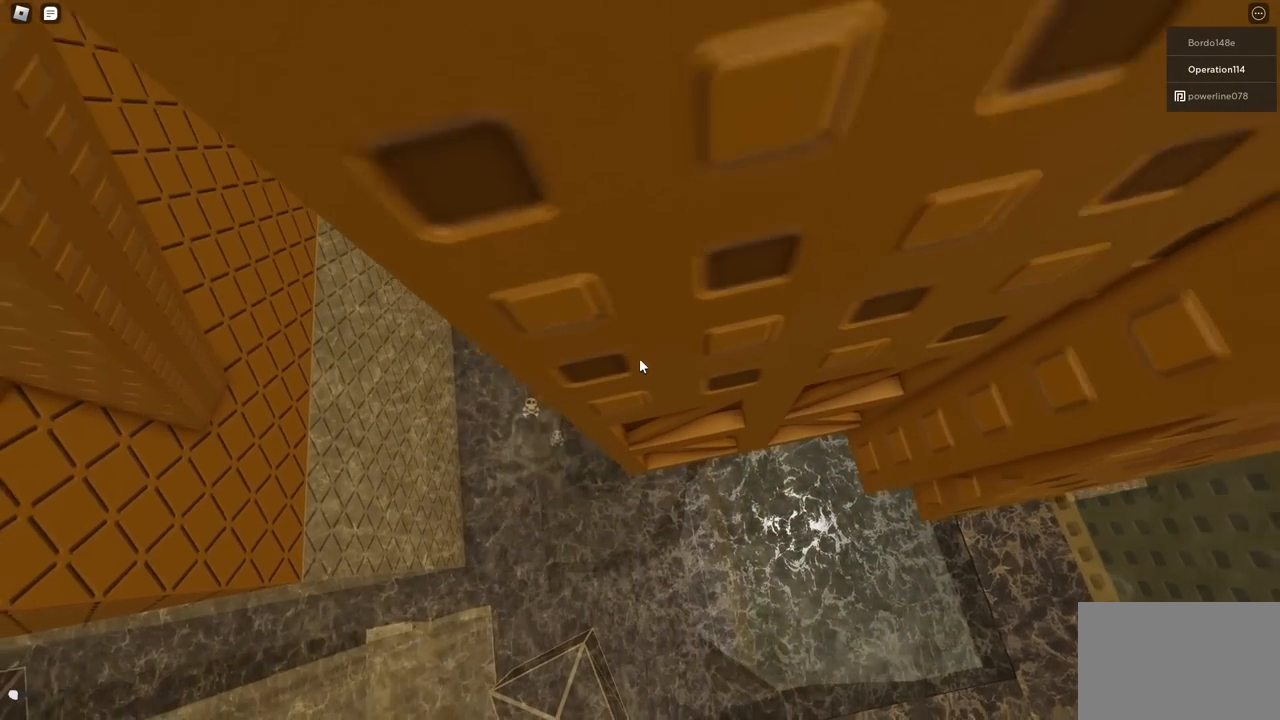
{"keys": [], "events": [[217, "a", "down"], [267, "a", "up"]]}
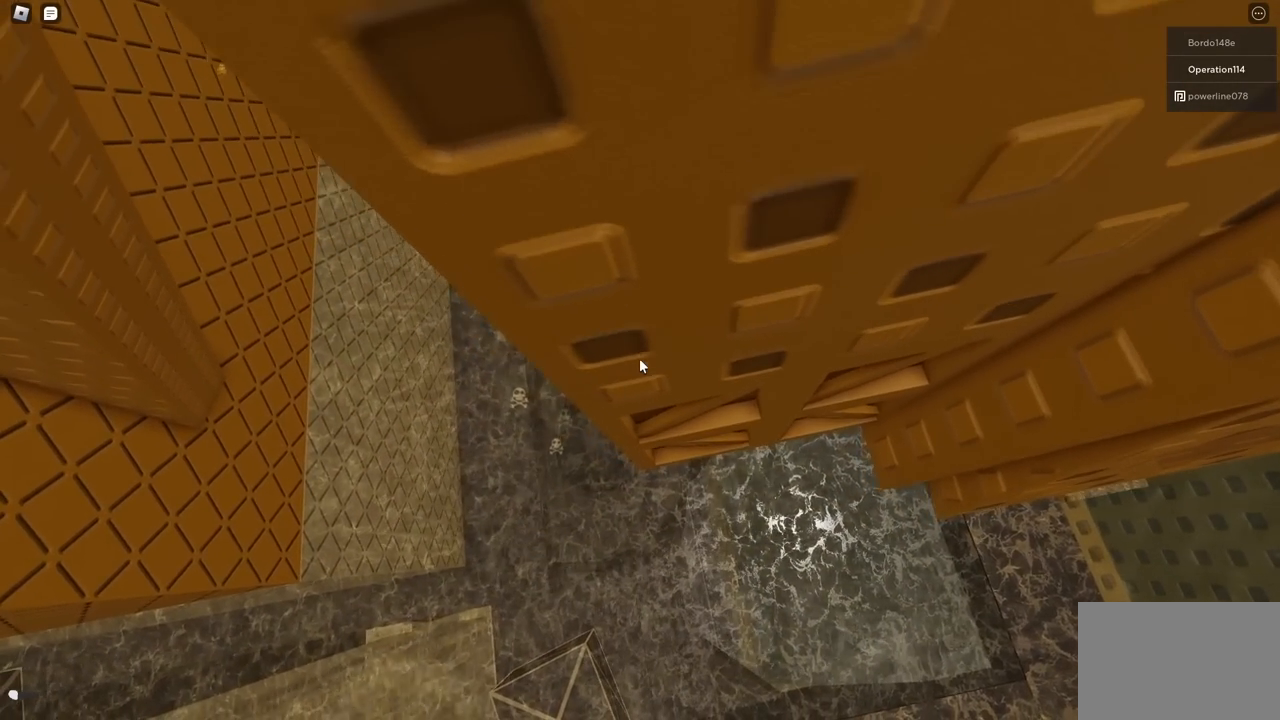
{"keys": [], "events": [[33, "a", "down"], [83, "a", "up"]]}
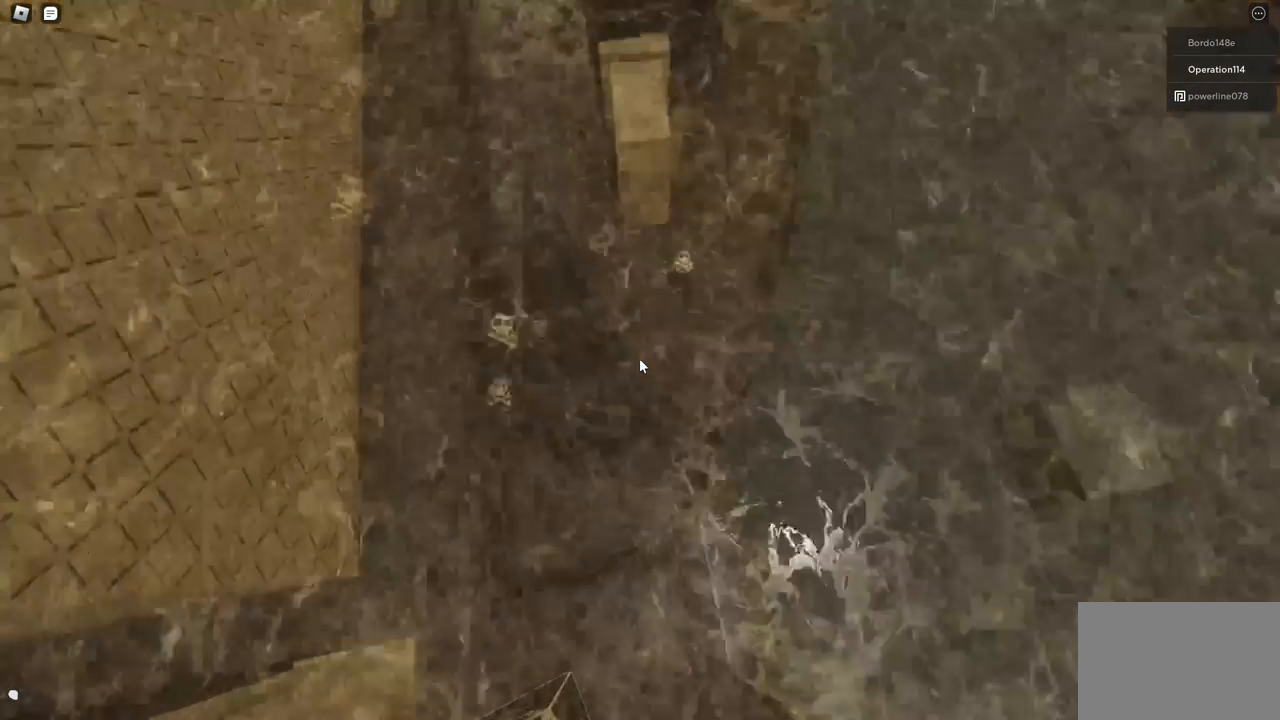
{"keys": [], "events": []}
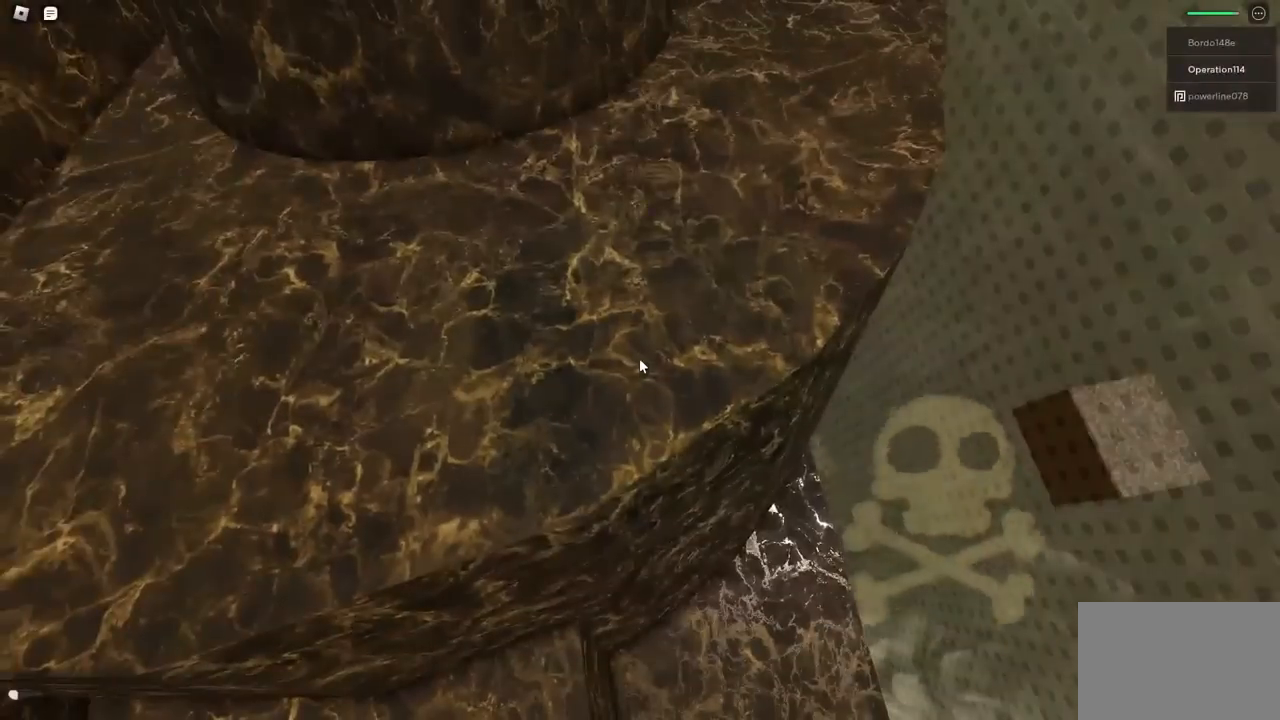
{"keys": [], "events": []}
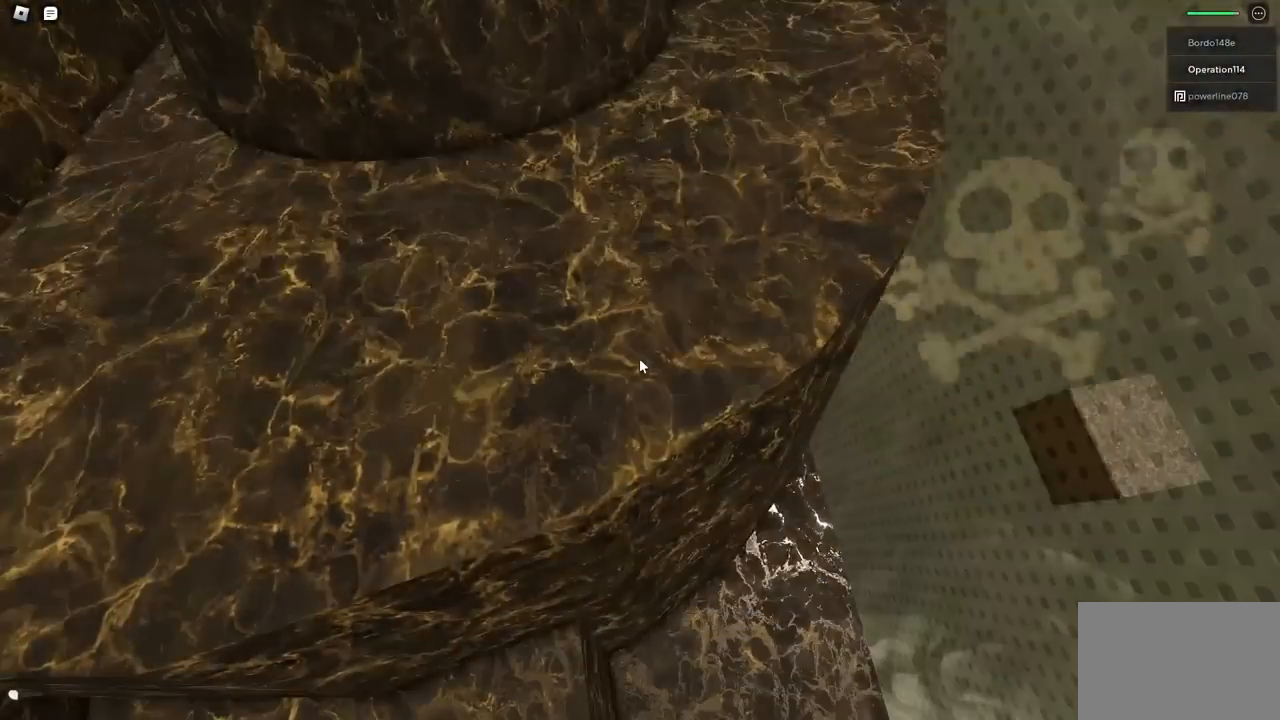
{"keys": ["d"], "events": [[183, "d", "down"], [183, "space", "down"], [300, "space", "up"]]}
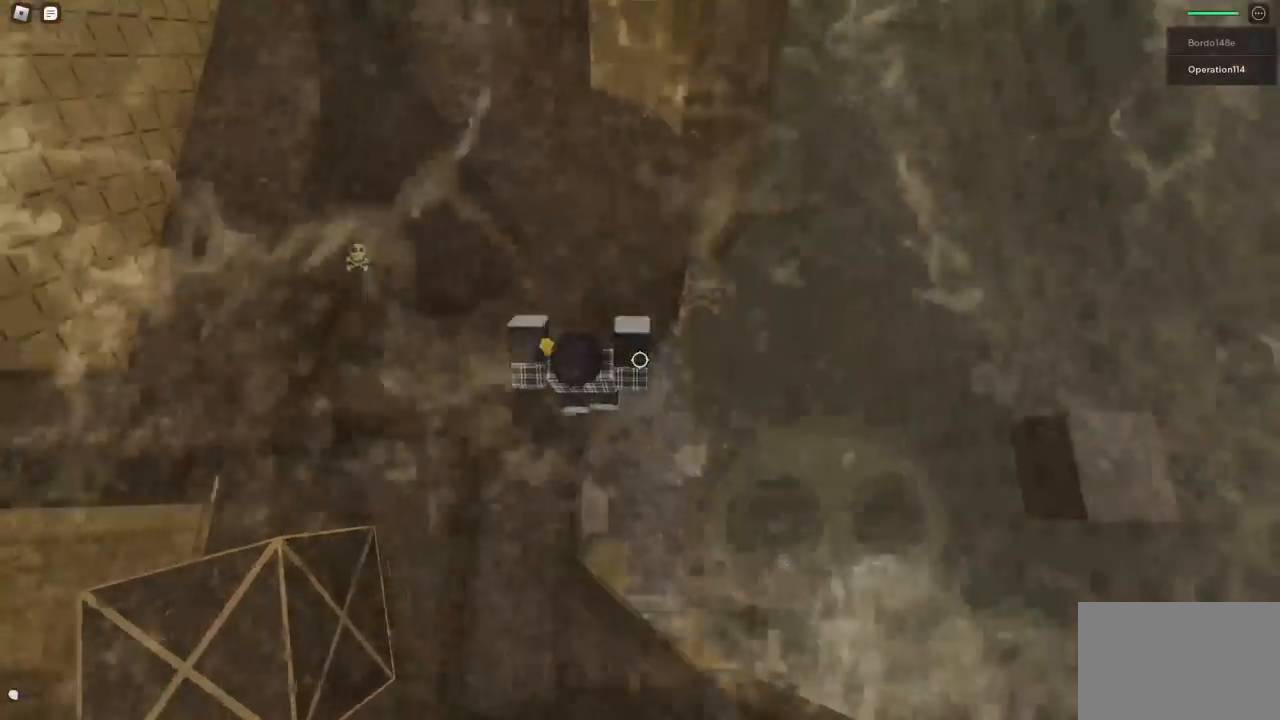
{"keys": [], "events": [[33, "d", "up"], [100, "shift", "down"], [200, "shift", "up"]]}
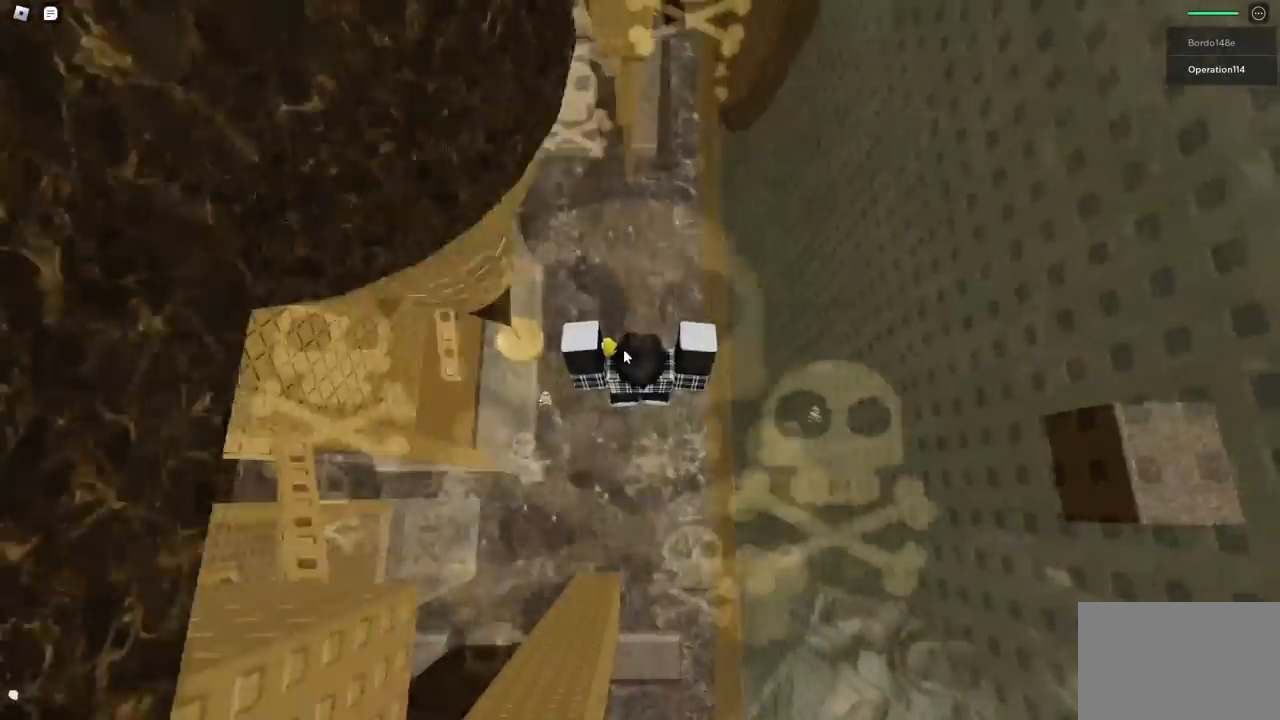
{"keys": ["w"], "events": [[400, "w", "down"]]}
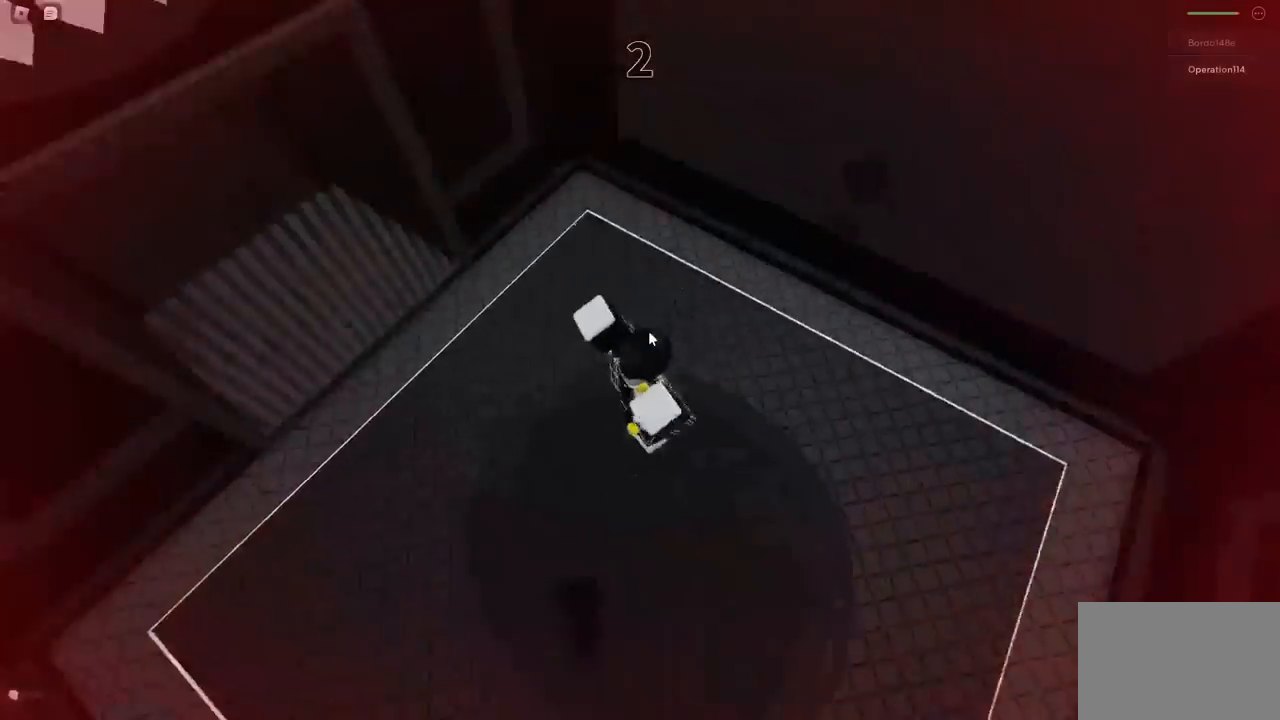
{"keys": ["a", "space", "w"], "events": [[33, "space", "down"], [333, "a", "down"]]}
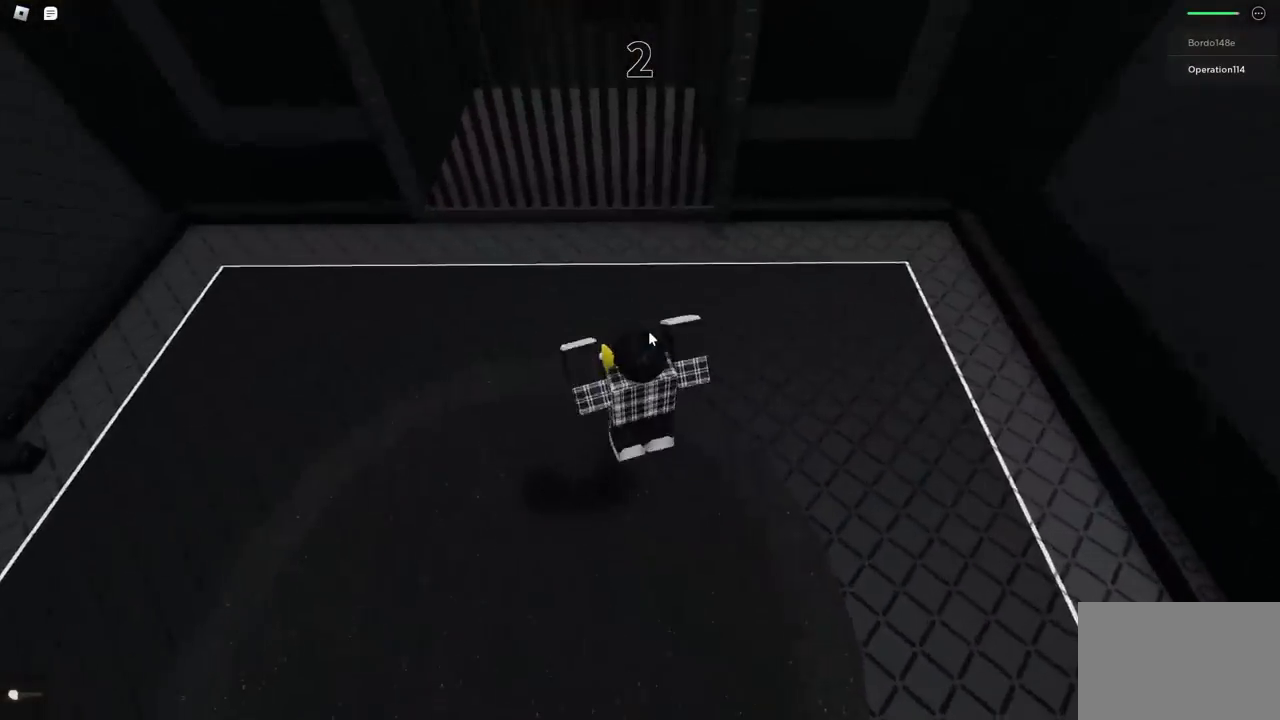
{"keys": ["space", "w"], "events": [[467, "a", "up"]]}
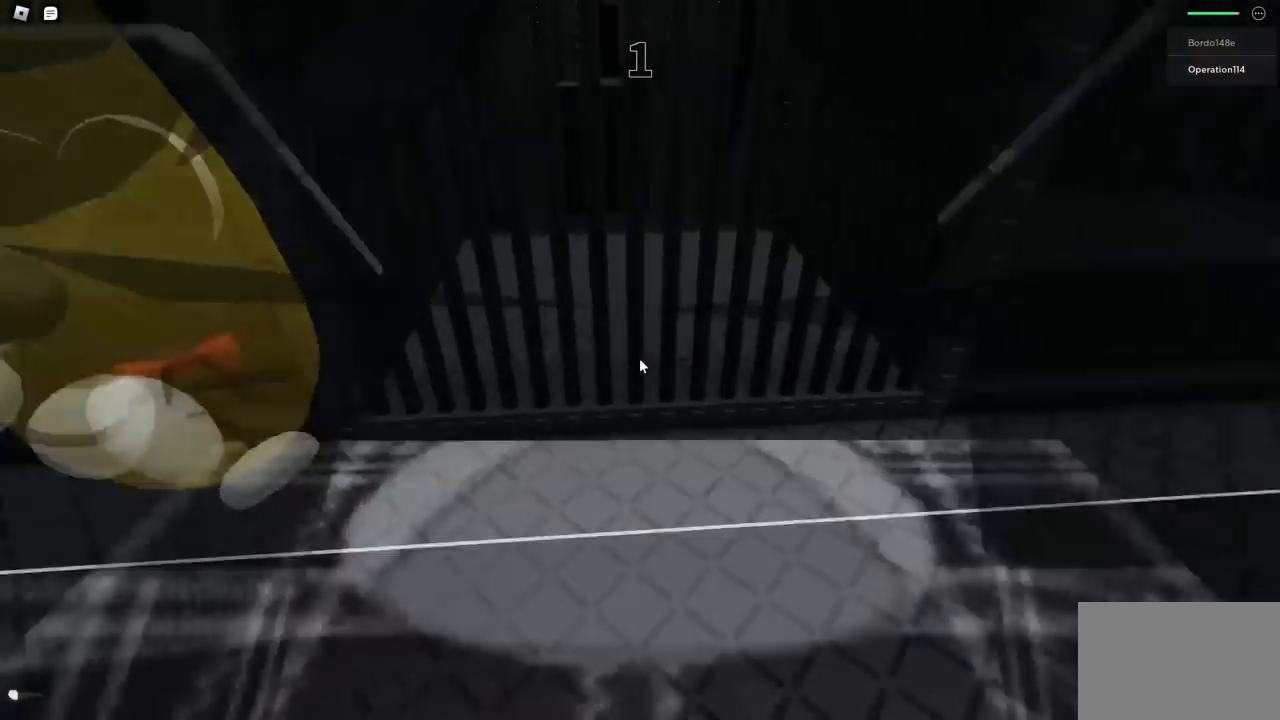
{"keys": ["w"], "events": [[150, "space", "up"]]}
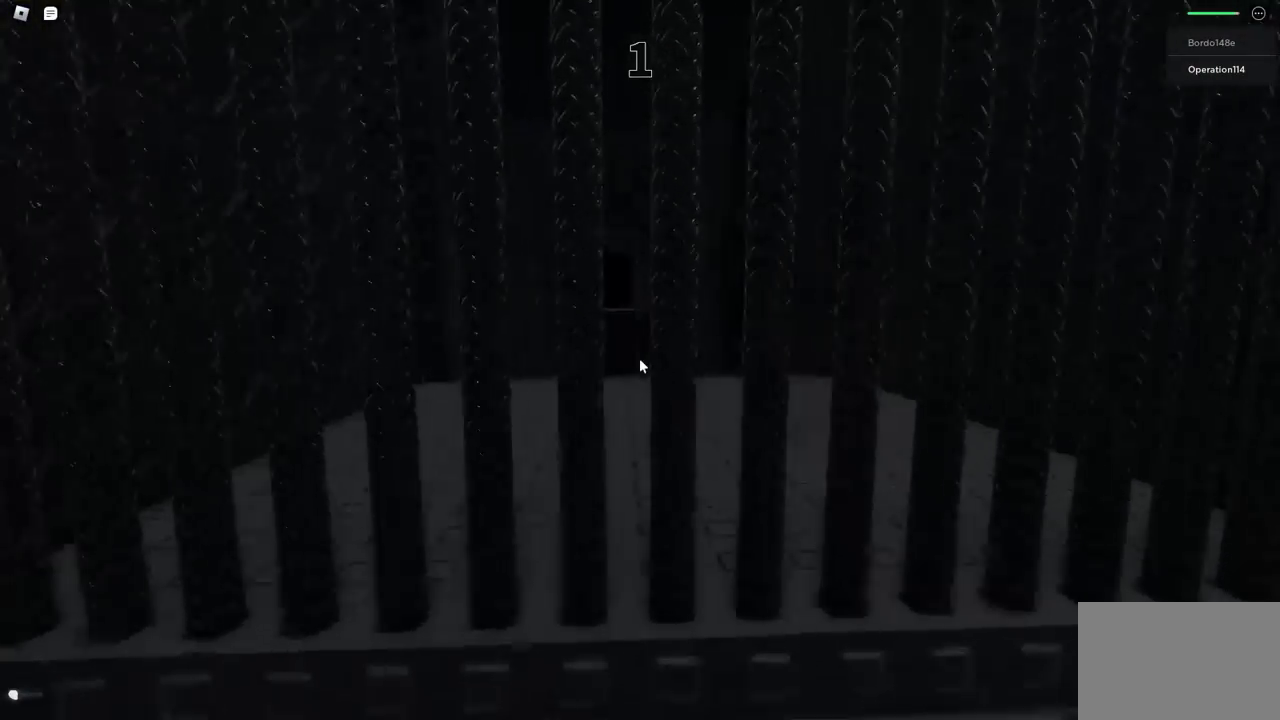
{"keys": [], "events": [[333, "w", "up"]]}
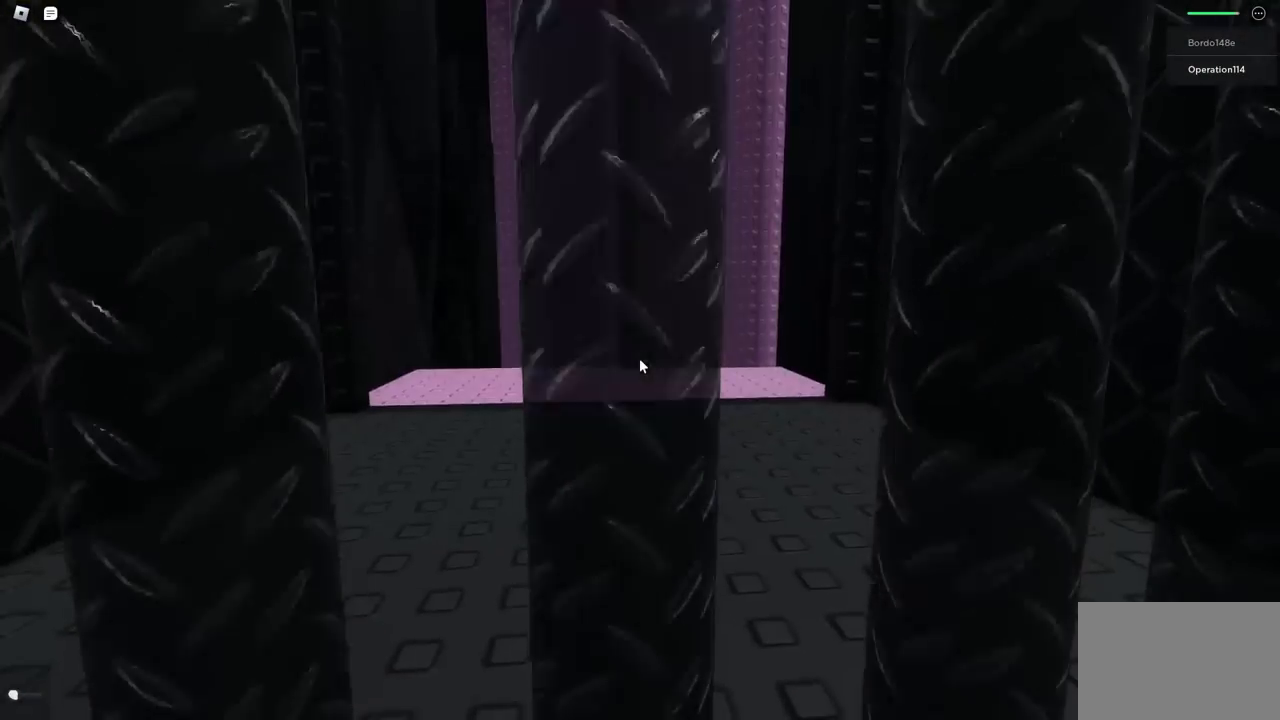
{"keys": ["shift"], "events": [[133, "w", "down"], [250, "w", "up"], [417, "shift", "down"]]}
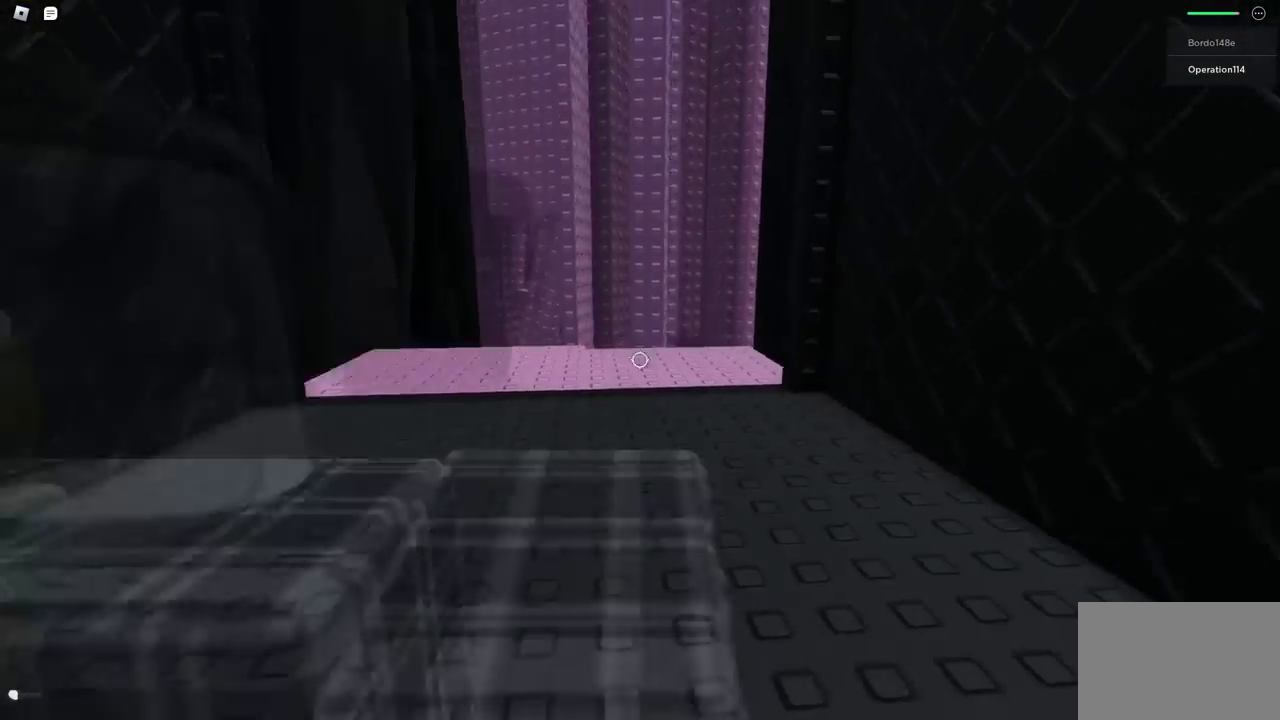
{"keys": ["d", "space", "w"], "events": [[50, "space", "down"], [67, "shift", "up"], [83, "w", "down"], [100, "d", "down"]]}
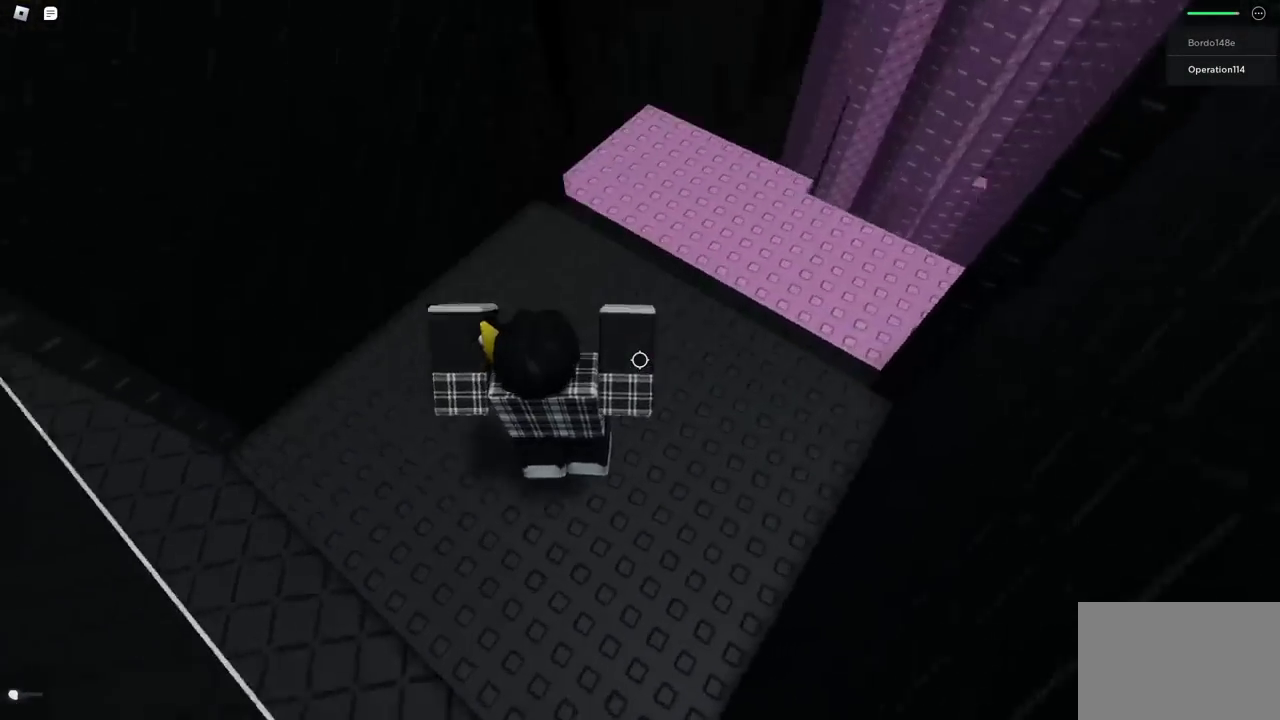
{"keys": ["d"], "events": [[50, "w", "up"], [467, "space", "up"]]}
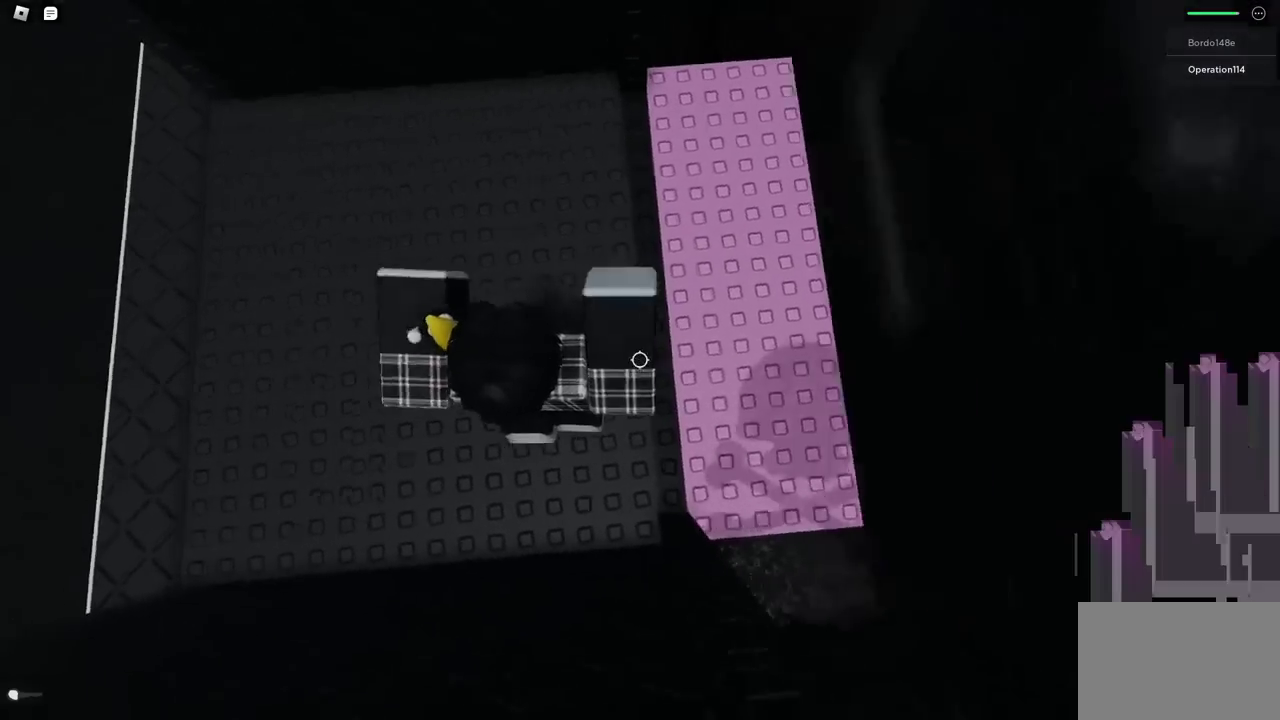
{"keys": ["d", "s"], "events": [[83, "space", "down"], [333, "s", "down"], [383, "space", "up"]]}
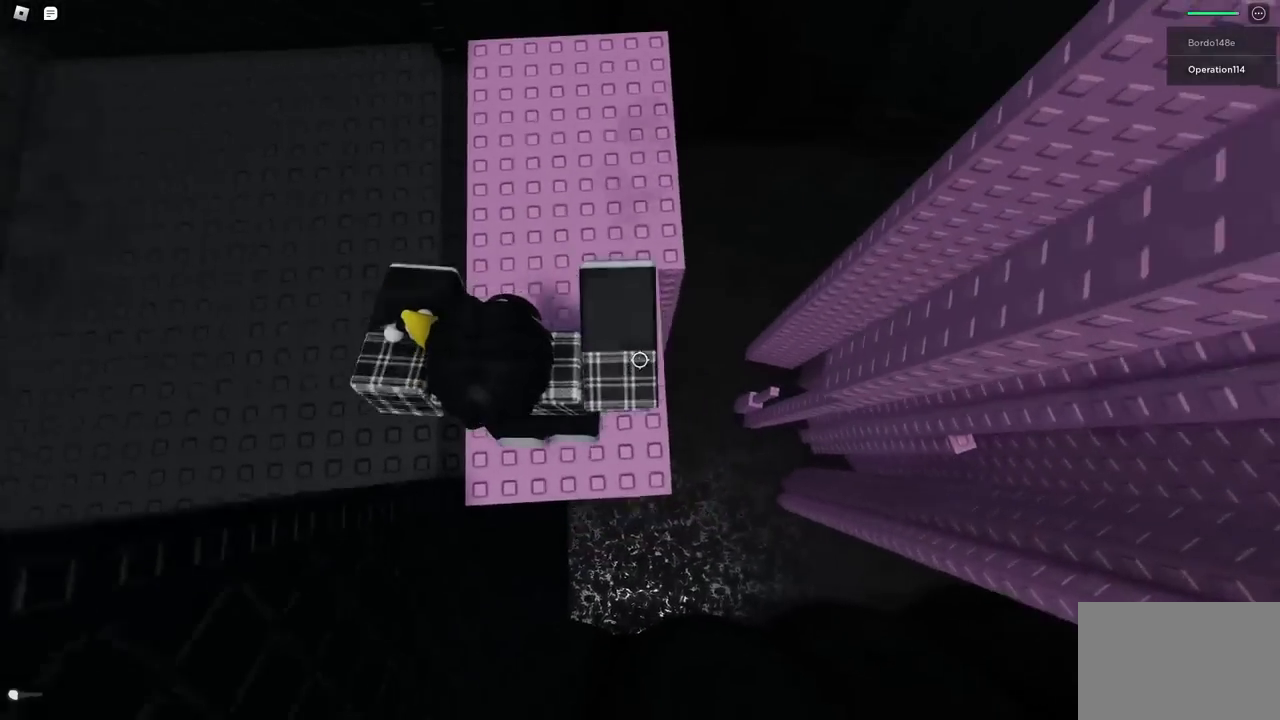
{"keys": [], "events": [[17, "s", "up"], [33, "d", "up"]]}
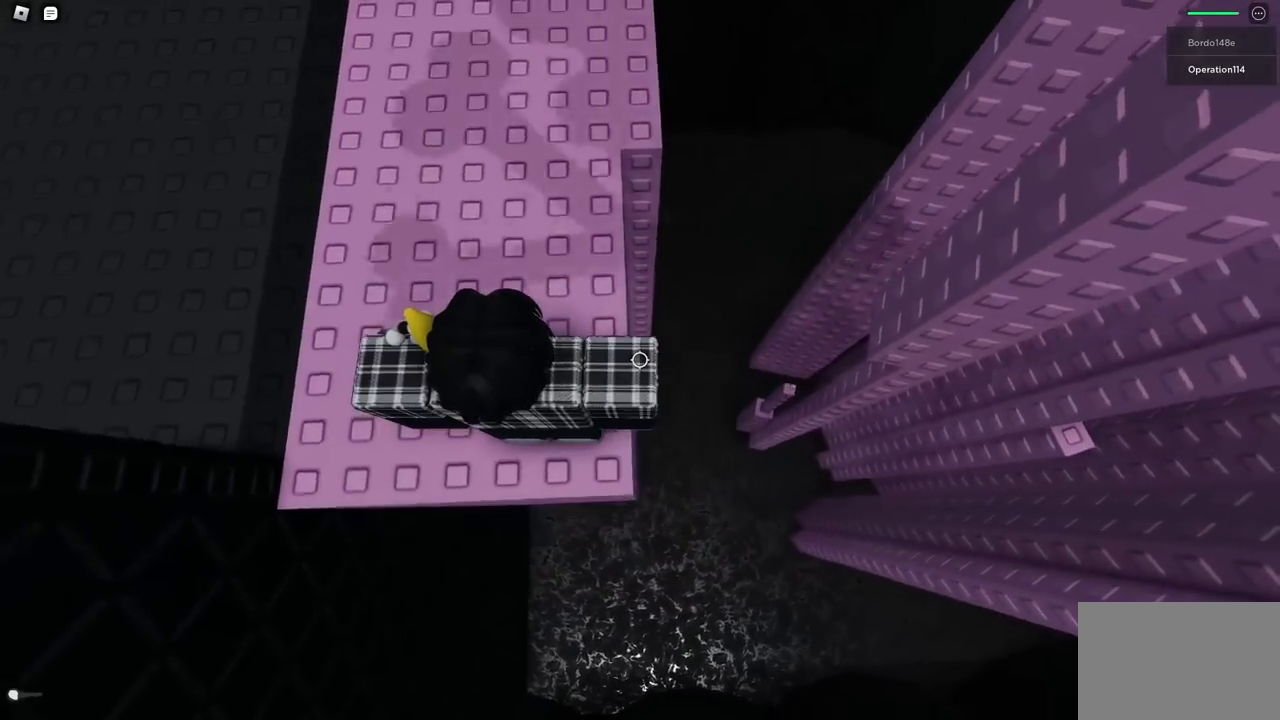
{"keys": ["space"], "events": [[167, "d", "down"], [250, "d", "up"], [483, "space", "down"]]}